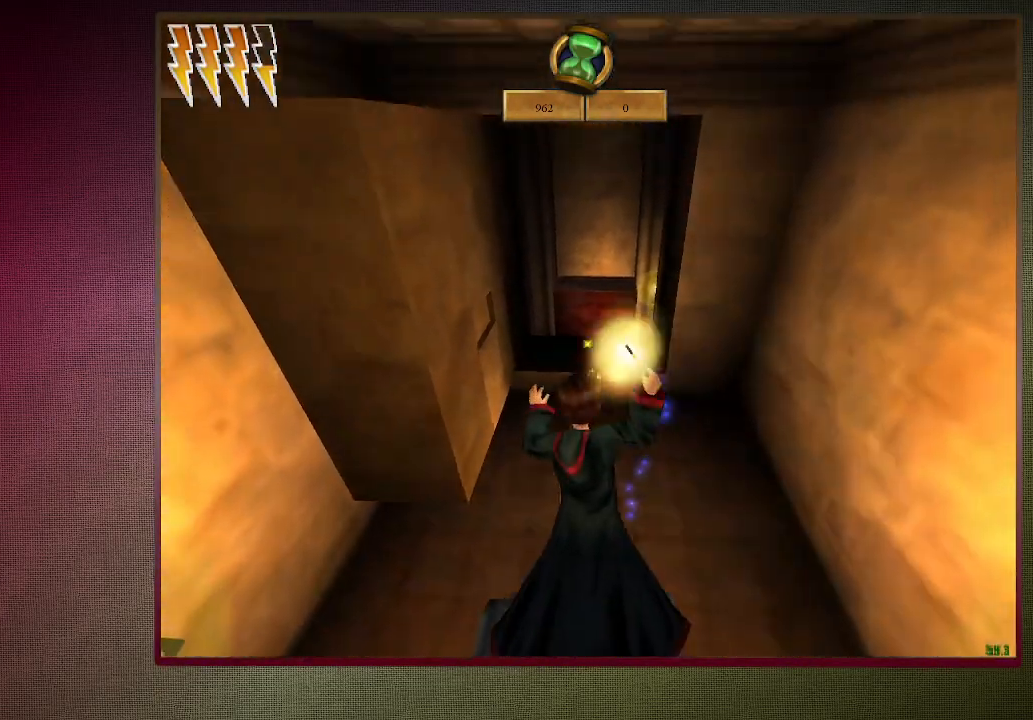
Gameplay with keyboard and mouse; each line is a JSON object with the keys and mouse buttons held at the frame after it. "events" lists presses ("down") and releases ("up") of "1", "2", "3", "4", "a", "alt", "c", "ctrl", "d", "down", "e", "escape", "f1", "left", "q", "return", "right", "s", "shift", "space", "tab", "up", "v", "w", "x", "z", "mouse_left", "mouse_wheel" and "mouse_right" between this image and that frame as [ms after this image, input, new state], when the widget could be followed in between. "mouse_left", "mouse_wheel", "mouse_right" = the "left", "wheel", "right" buttons of the "mouse" list. No other keys are recorded. "wheel" means that the mouse wheel is clicked or scrolled. Mouse movement is not recorded.
{"keys": ["shift", "space", "w"], "mouse": [], "events": [[50, "mouse_left", "up"], [50, "mouse_right", "up"], [100, "mouse_left", "down"], [250, "mouse_left", "up"], [300, "mouse_left", "down"], [433, "mouse_left", "up"]]}
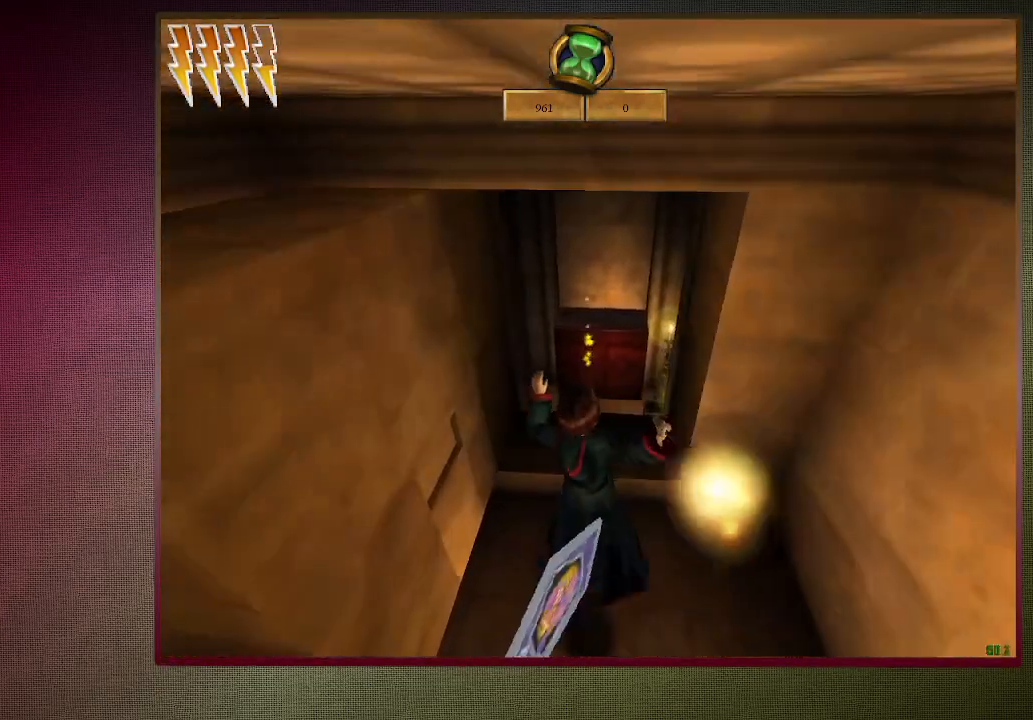
{"keys": ["s", "space"], "mouse": [], "events": [[17, "mouse_left", "down"], [117, "mouse_left", "up"], [217, "mouse_left", "down"], [317, "mouse_left", "up"], [317, "w", "up"], [350, "shift", "up"], [400, "s", "down"]]}
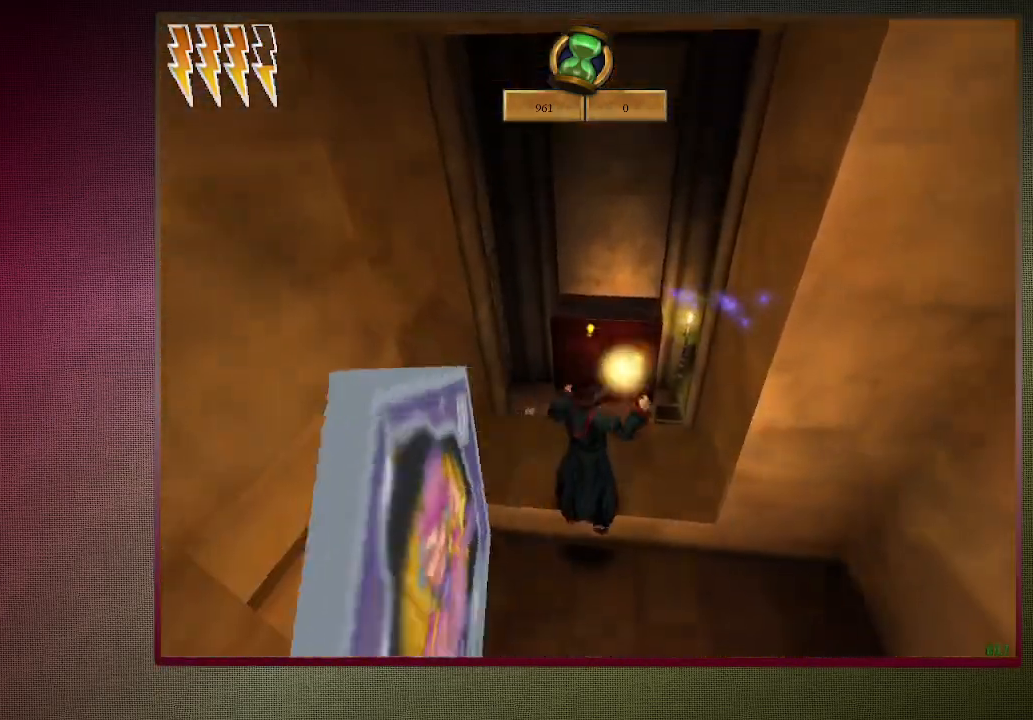
{"keys": ["s", "space"], "mouse": [], "events": []}
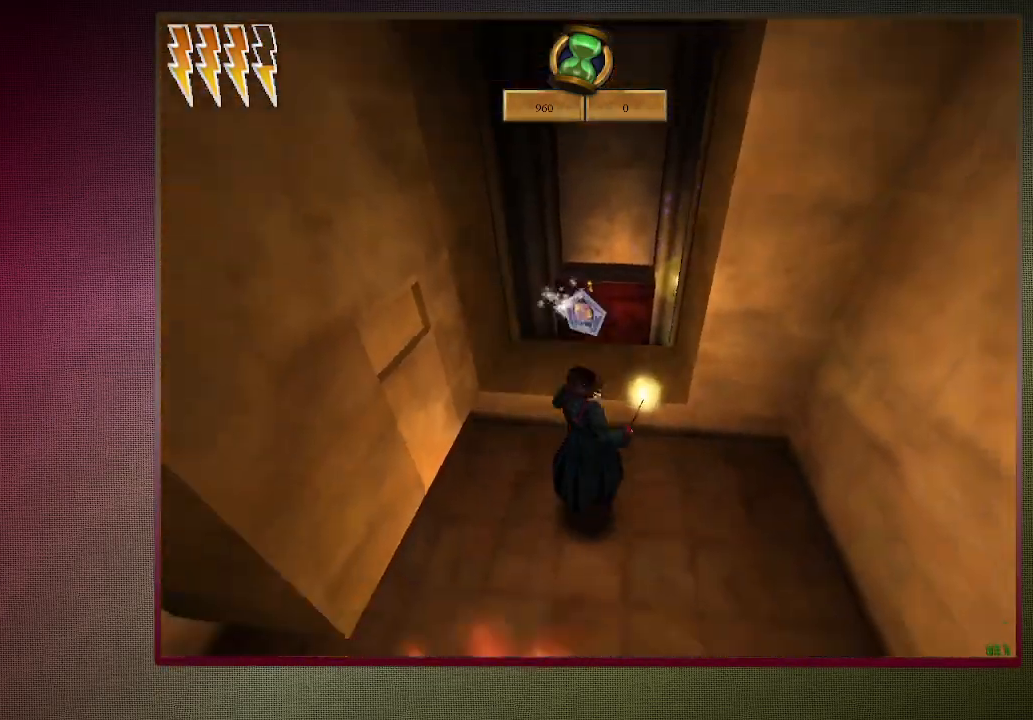
{"keys": ["shift", "space", "w"], "mouse": ["left", "right"], "events": [[50, "s", "up"], [200, "w", "down"], [250, "shift", "down"], [433, "mouse_left", "down"], [433, "mouse_right", "down"]]}
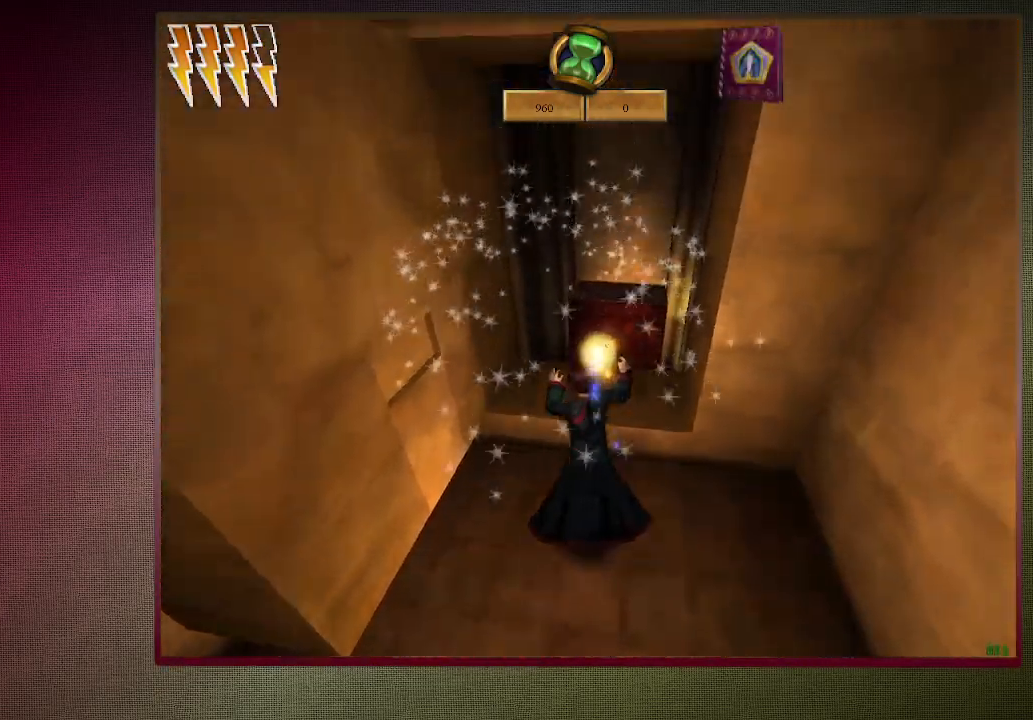
{"keys": ["shift", "space", "w"], "mouse": [], "events": [[17, "mouse_left", "up"], [67, "mouse_right", "up"], [117, "mouse_left", "down"], [267, "mouse_left", "up"], [300, "mouse_left", "down"], [450, "mouse_left", "up"]]}
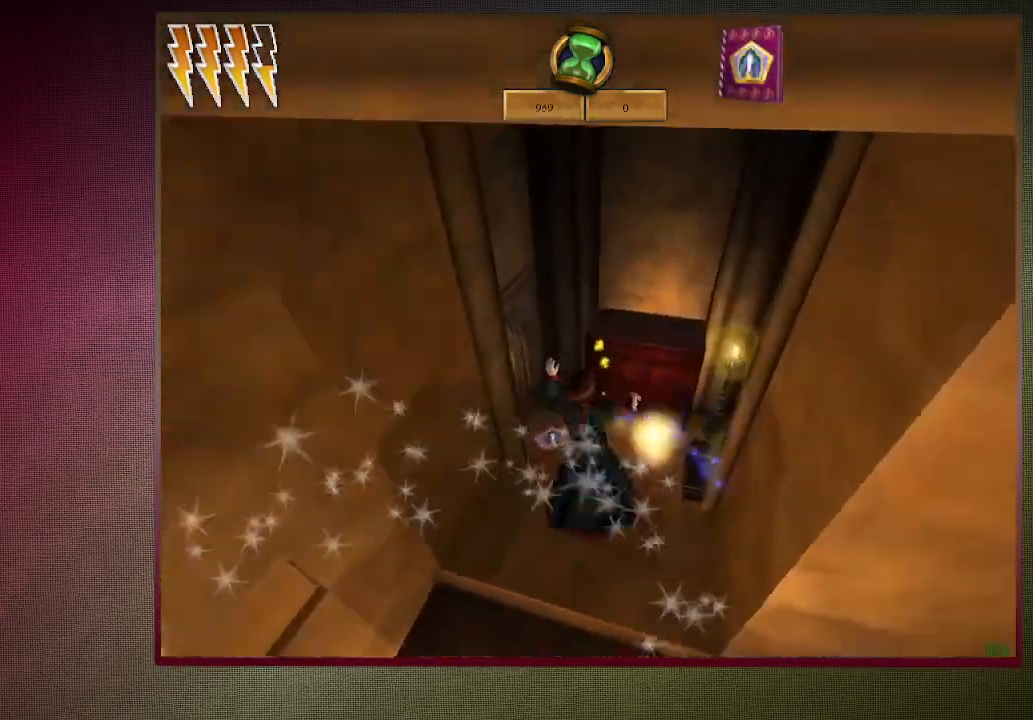
{"keys": ["a", "shift", "space", "w"], "mouse": [], "events": [[183, "a", "down"]]}
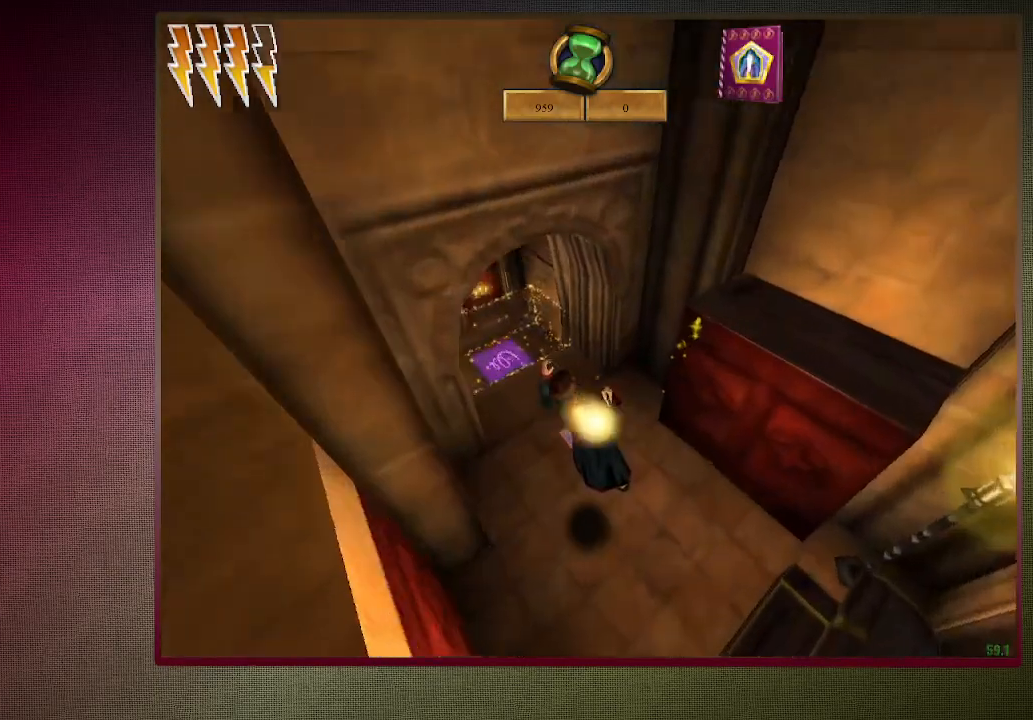
{"keys": ["shift", "space", "w"], "mouse": [], "events": [[333, "a", "up"]]}
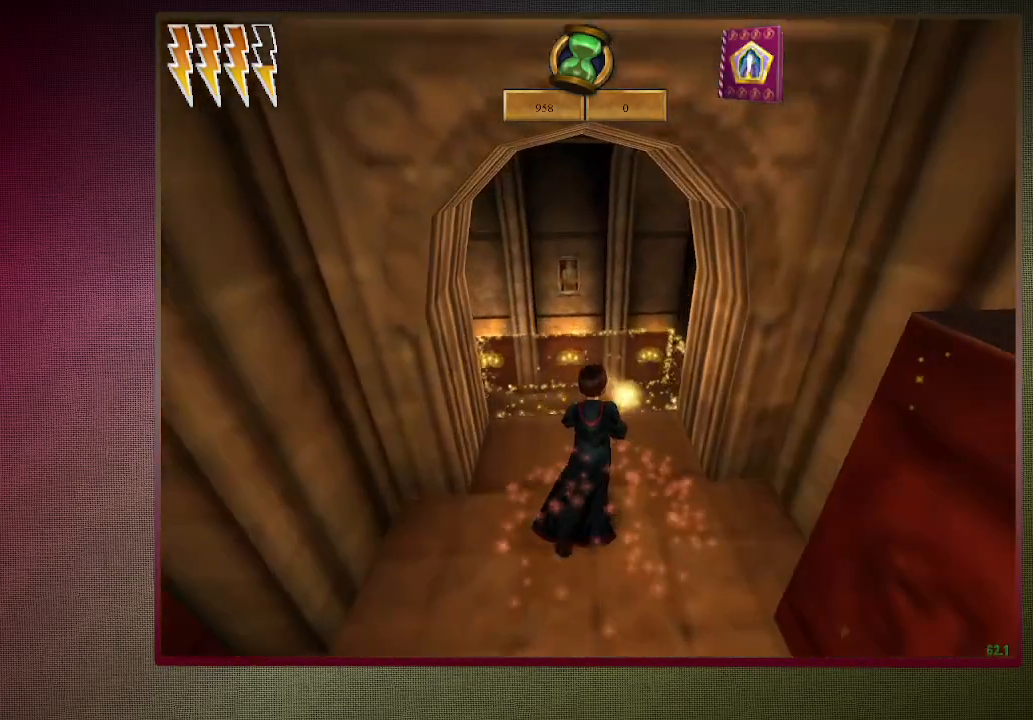
{"keys": ["shift", "space", "w"], "mouse": [], "events": [[267, "d", "down"], [450, "d", "up"]]}
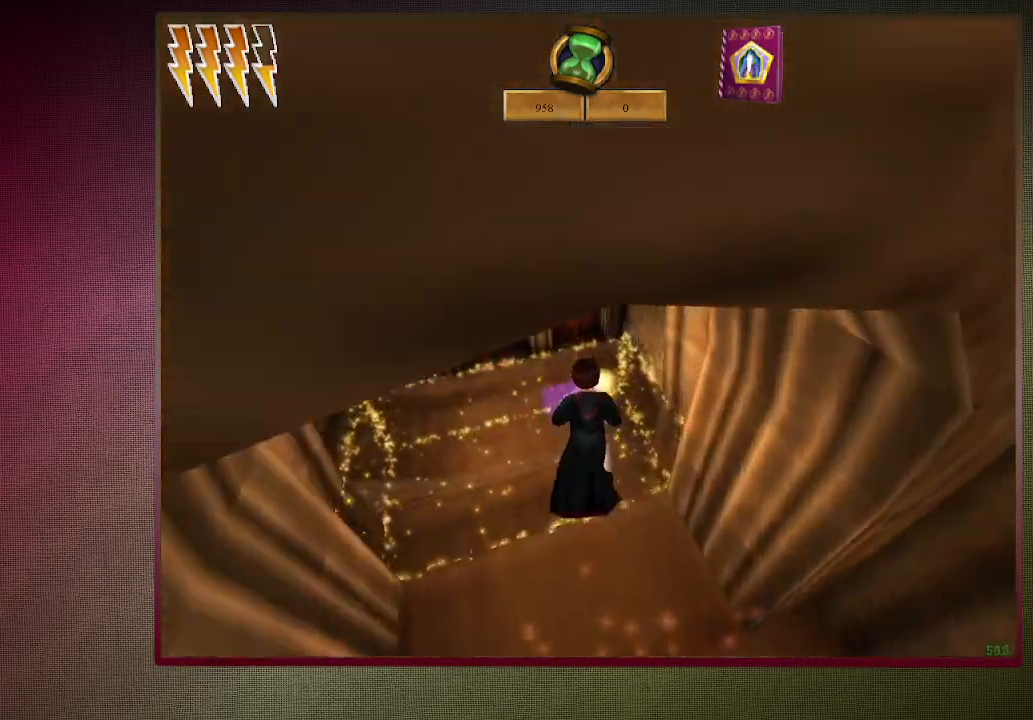
{"keys": ["shift", "space", "w"], "mouse": [], "events": []}
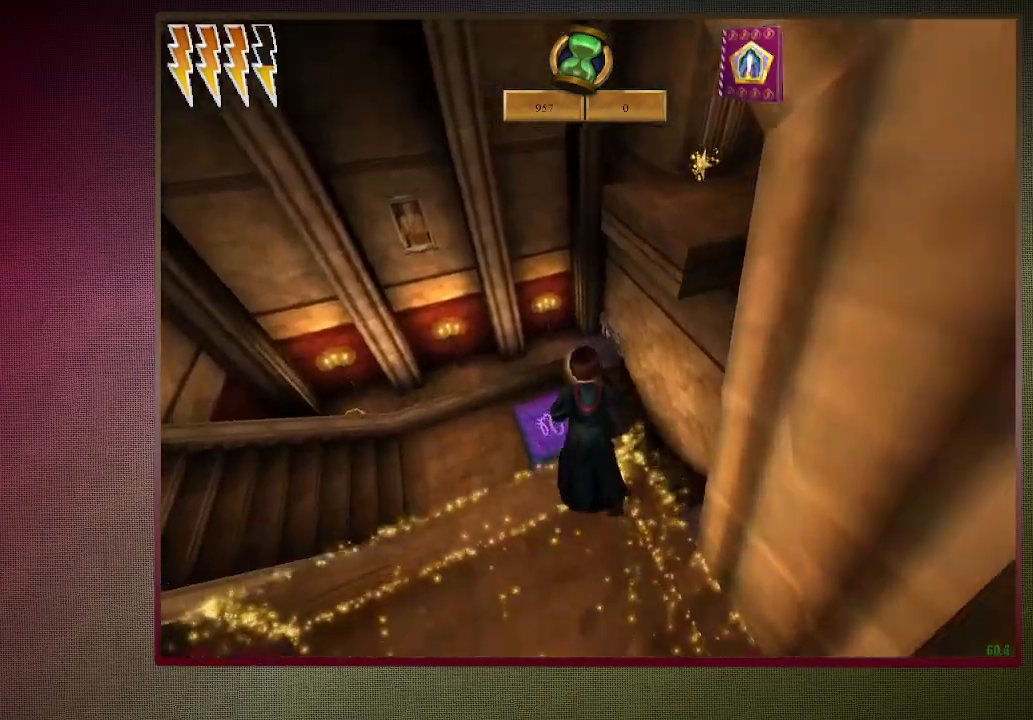
{"keys": ["d", "space"], "mouse": [], "events": [[350, "d", "down"], [350, "shift", "up"], [483, "w", "up"]]}
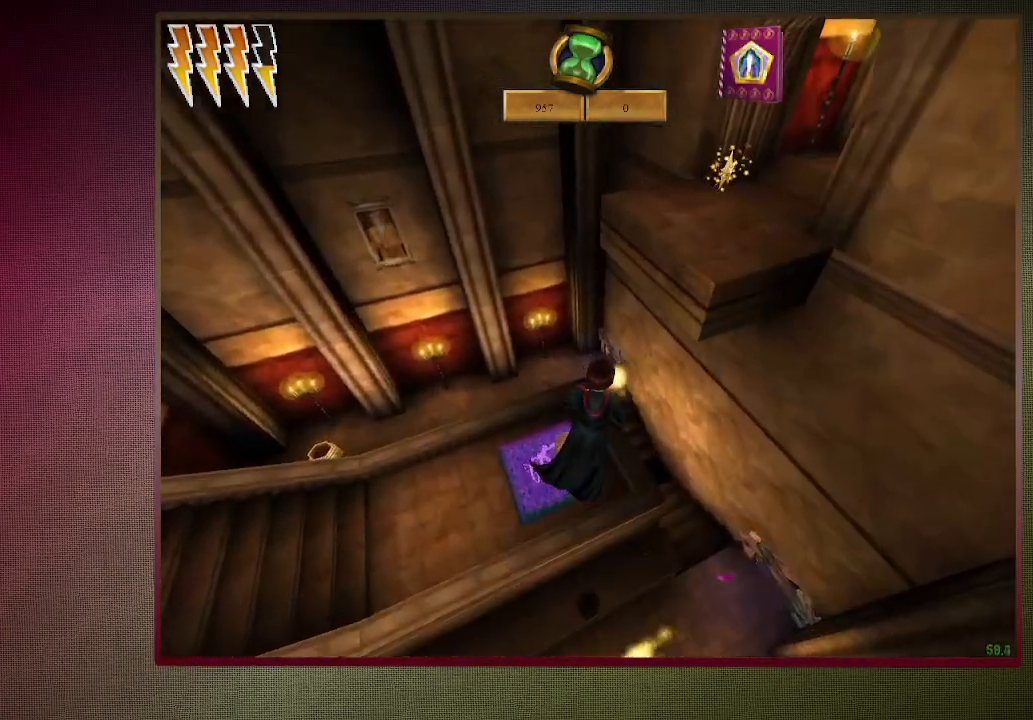
{"keys": ["d", "space", "w"], "mouse": [], "events": [[500, "w", "down"]]}
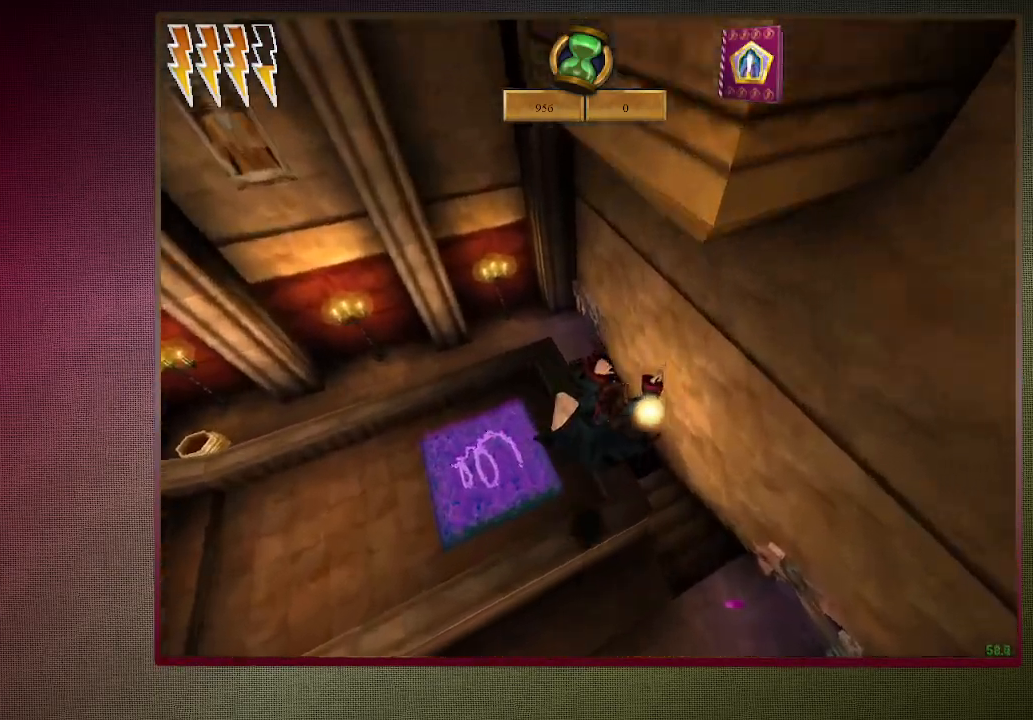
{"keys": ["d", "space", "w"], "mouse": [], "events": [[50, "shift", "down"], [150, "d", "up"], [283, "d", "down"], [467, "shift", "up"]]}
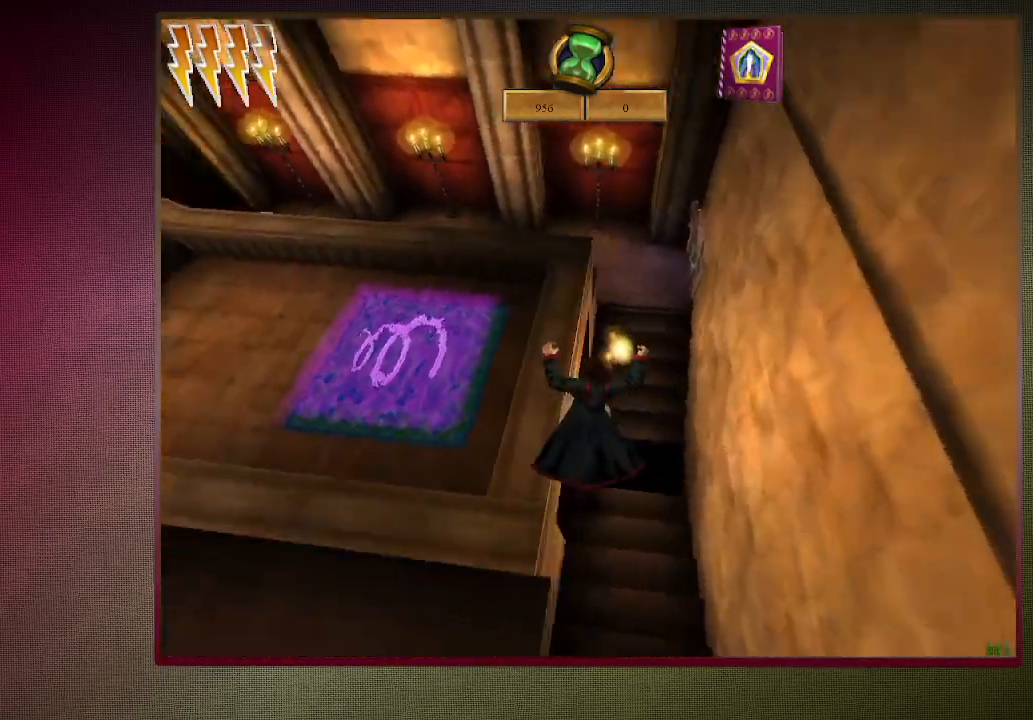
{"keys": ["a", "space", "w"], "mouse": [], "events": [[17, "w", "up"], [200, "w", "down"], [233, "d", "up"], [483, "a", "down"]]}
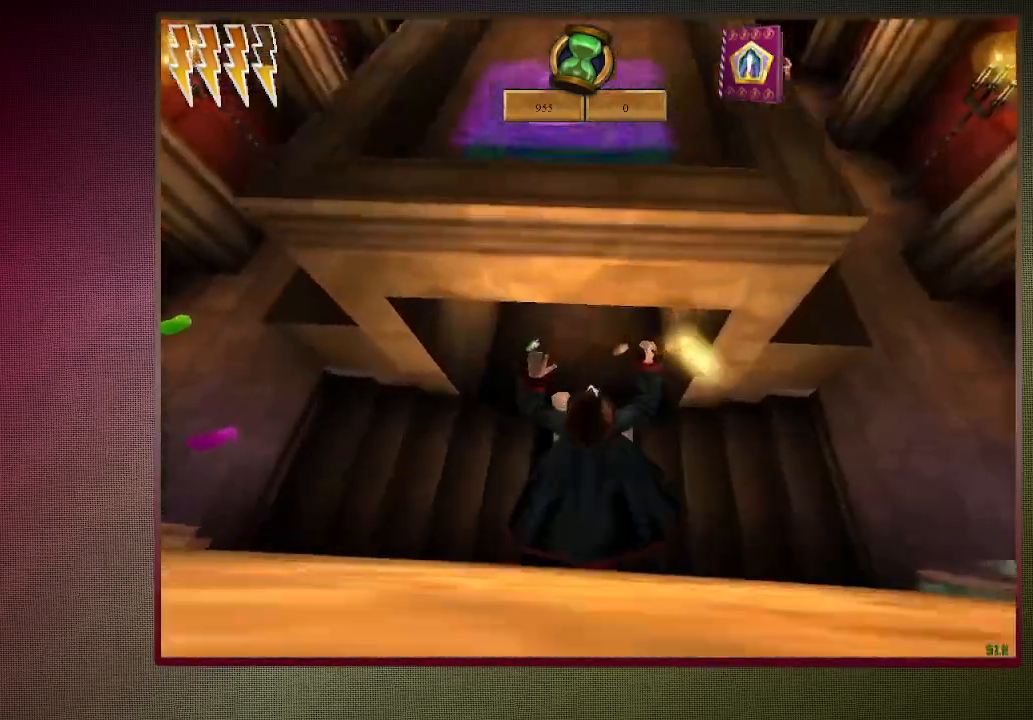
{"keys": ["d", "space"], "mouse": [], "events": [[117, "w", "up"], [217, "mouse_left", "down"], [300, "a", "up"], [300, "d", "down"], [300, "mouse_left", "up"], [400, "mouse_left", "down"], [500, "mouse_left", "up"]]}
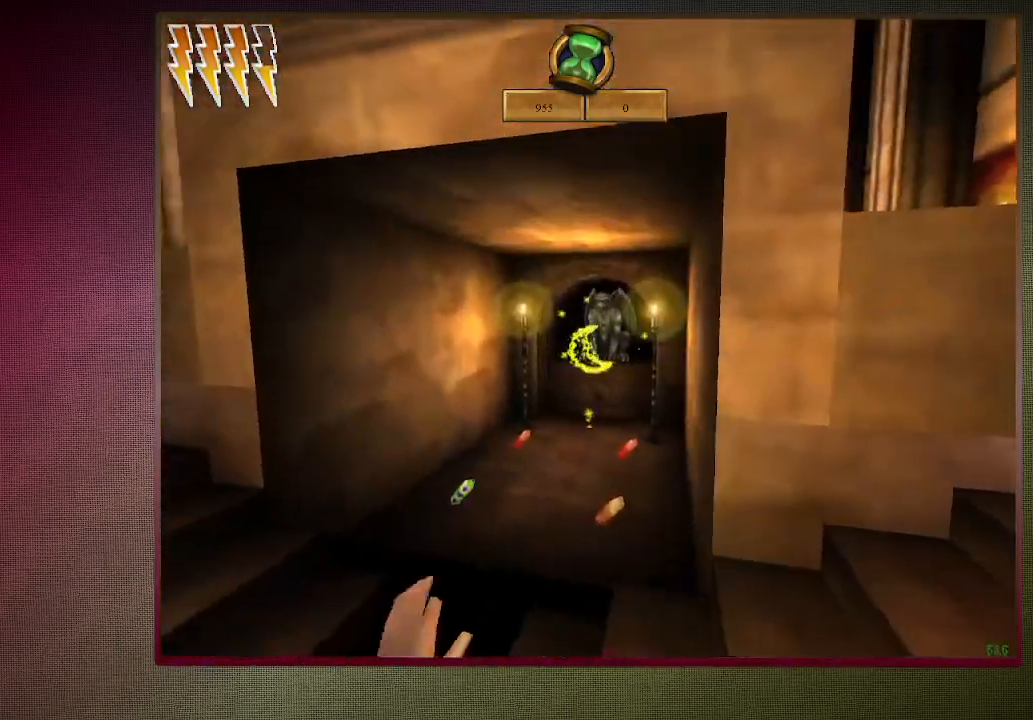
{"keys": ["d", "s", "space"], "mouse": [], "events": [[100, "mouse_left", "down"], [183, "mouse_left", "up"], [367, "s", "down"]]}
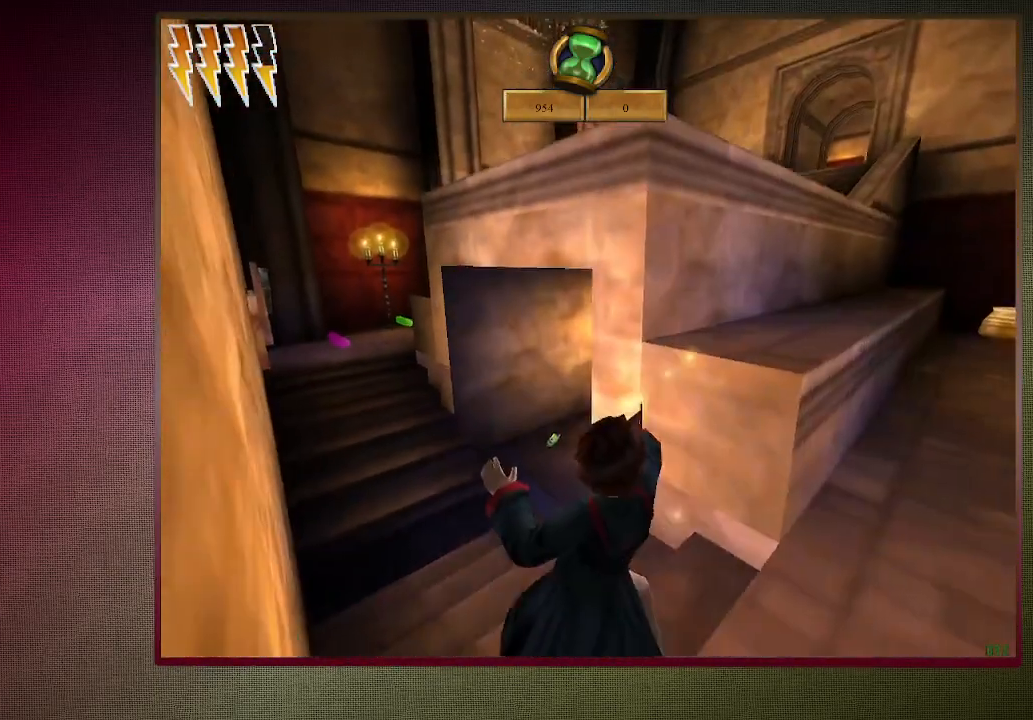
{"keys": ["d", "space", "w"], "mouse": [], "events": [[233, "s", "up"], [483, "w", "down"]]}
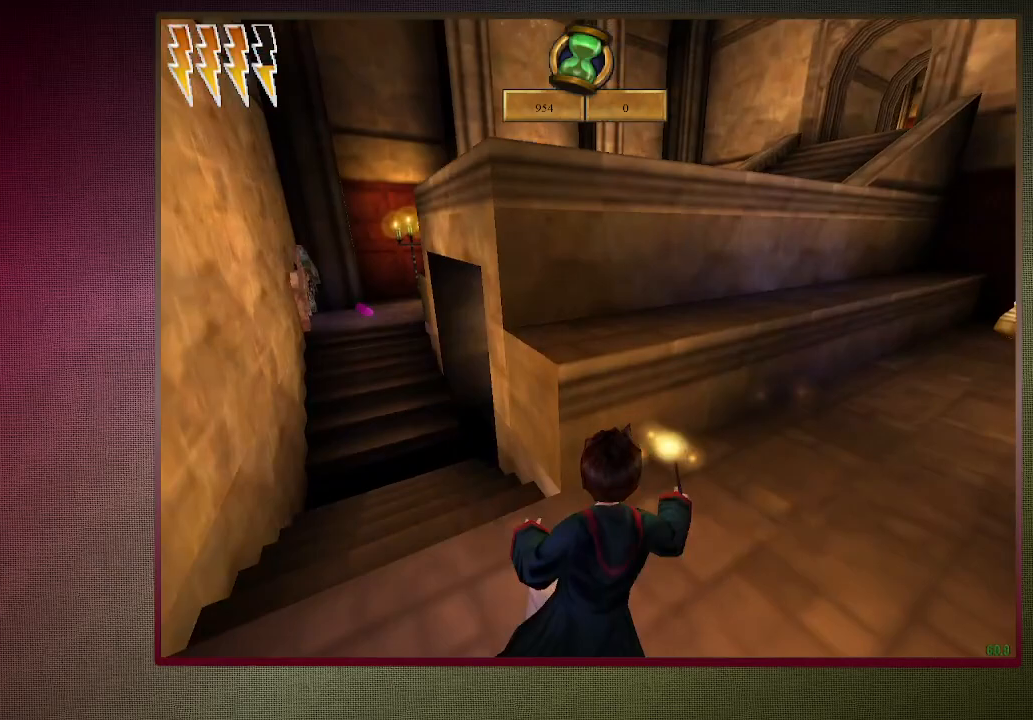
{"keys": ["space"], "mouse": [], "events": [[33, "shift", "down"], [167, "d", "up"], [483, "shift", "up"], [483, "w", "up"]]}
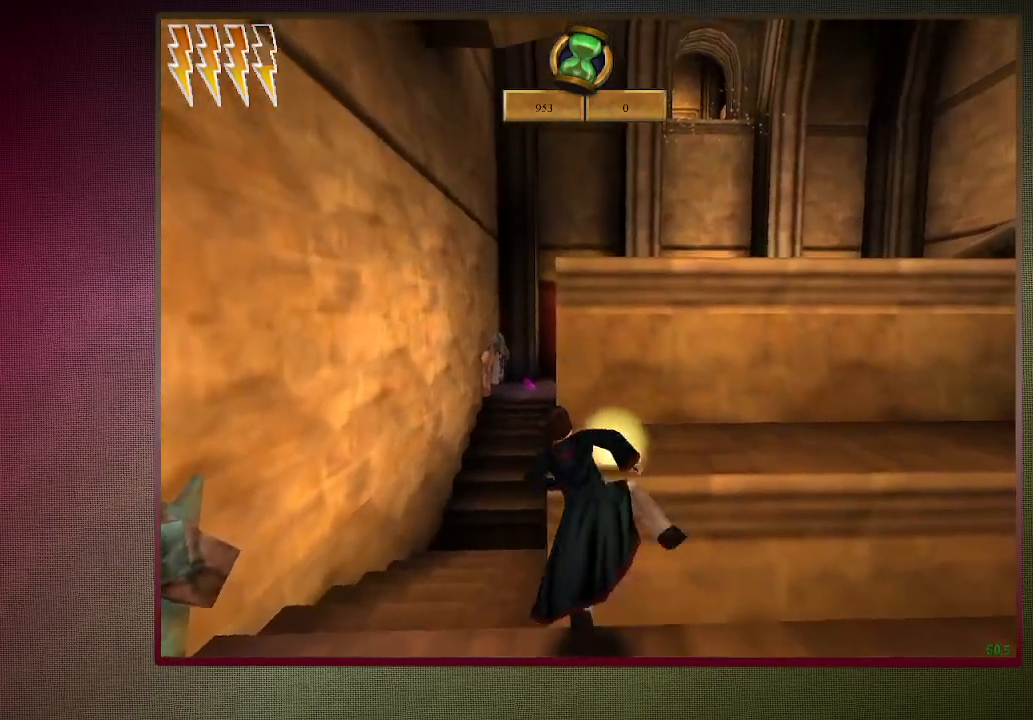
{"keys": [], "mouse": [], "events": [[33, "space", "up"], [83, "escape", "down"], [183, "escape", "up"]]}
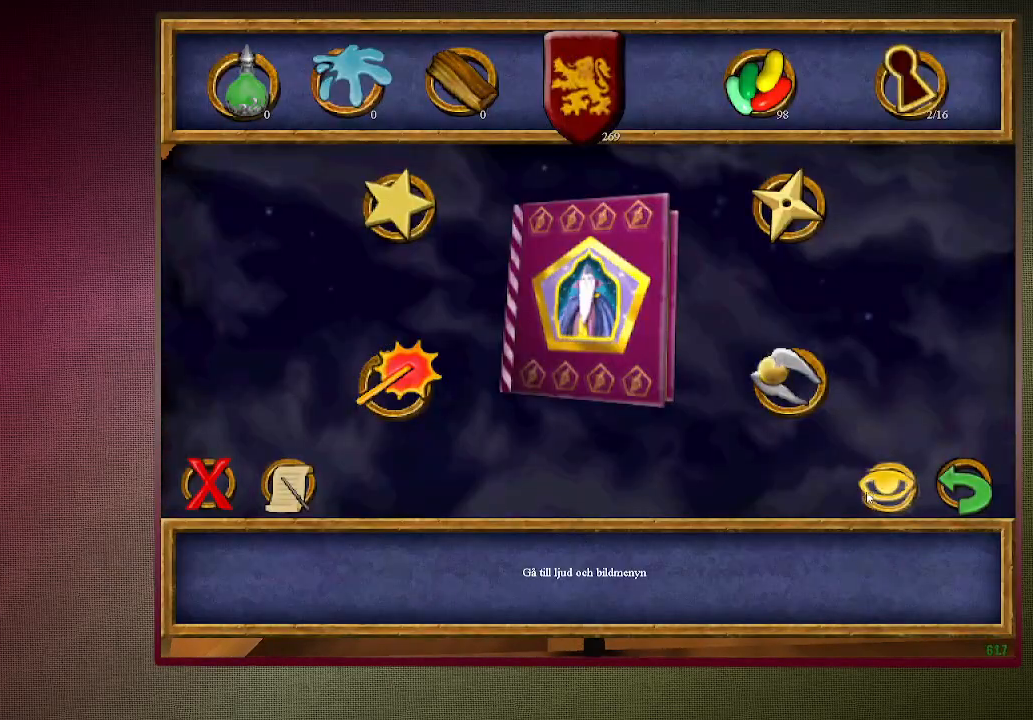
{"keys": [], "mouse": [], "events": [[67, "mouse_left", "down"], [200, "f1", "down"], [200, "mouse_left", "up"], [283, "f1", "up"]]}
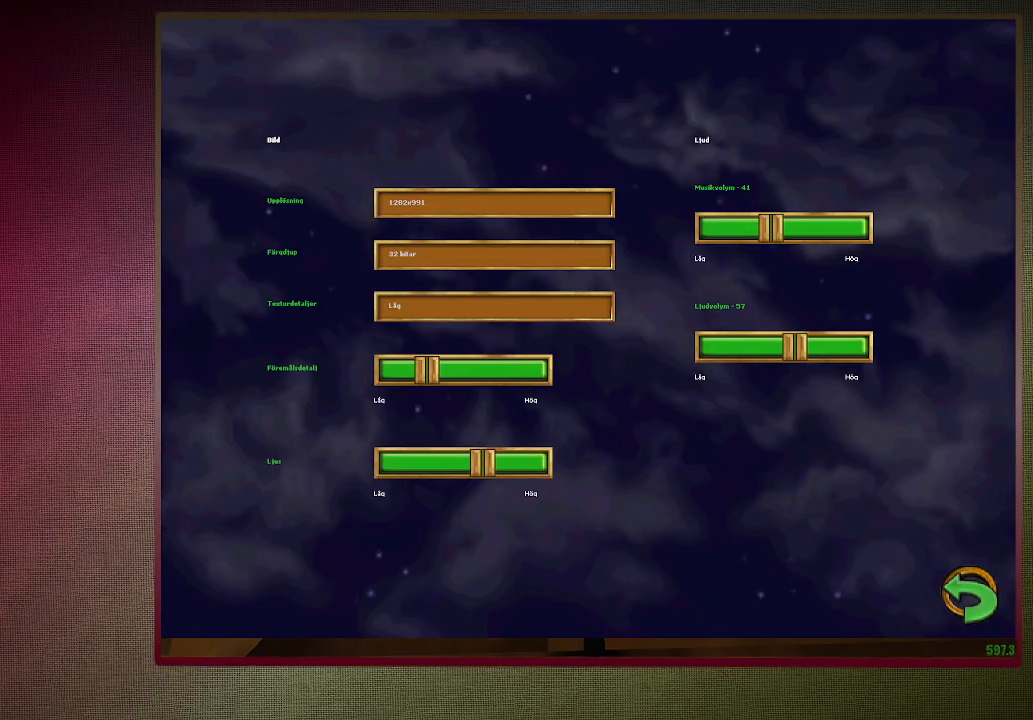
{"keys": [], "mouse": ["left"], "events": [[300, "mouse_left", "down"], [400, "mouse_left", "up"], [500, "mouse_left", "down"]]}
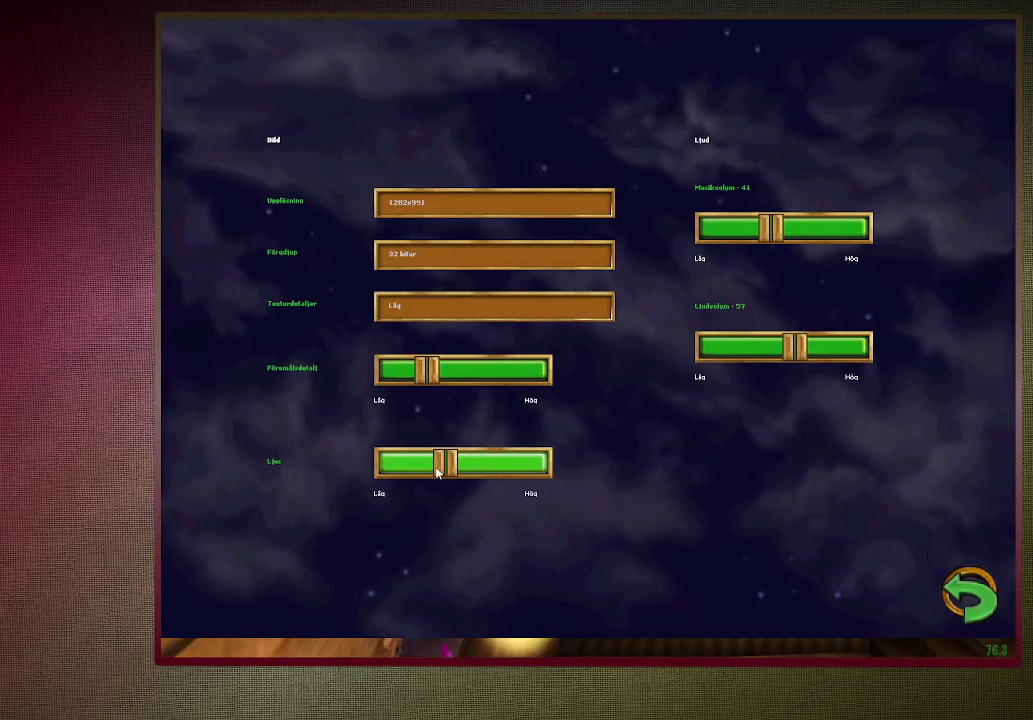
{"keys": ["space", "w"], "mouse": [], "events": [[83, "mouse_left", "up"], [133, "escape", "down"], [183, "escape", "up"], [233, "escape", "down"], [333, "escape", "up"], [467, "space", "down"], [467, "w", "down"]]}
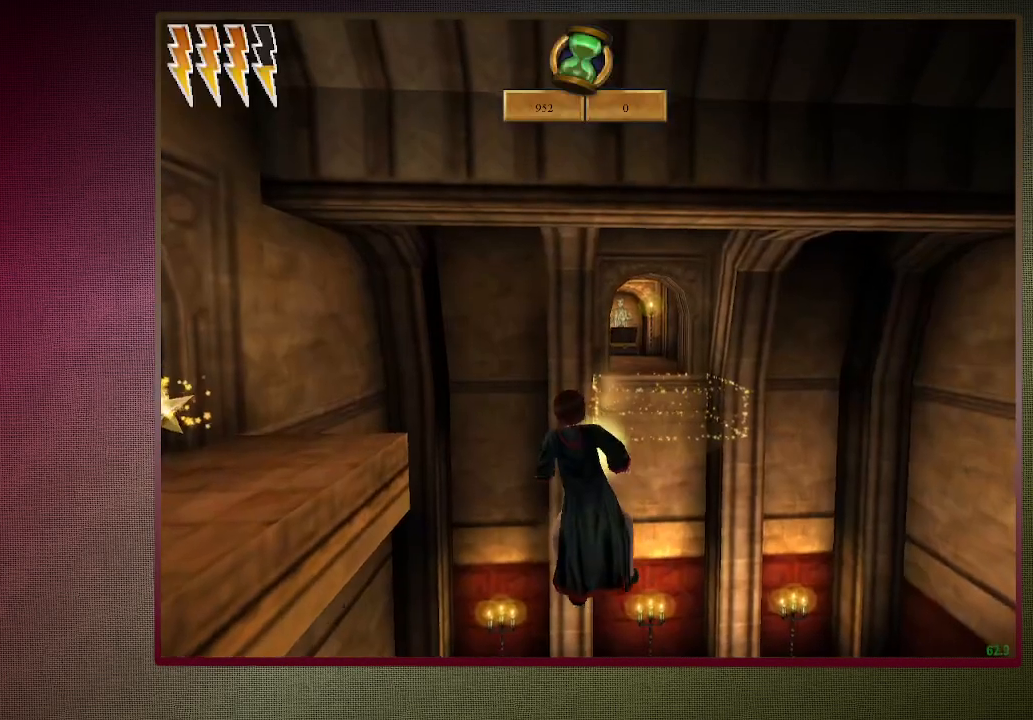
{"keys": ["d", "space"], "mouse": [], "events": [[50, "shift", "down"], [250, "d", "down"], [333, "shift", "up"], [383, "w", "up"]]}
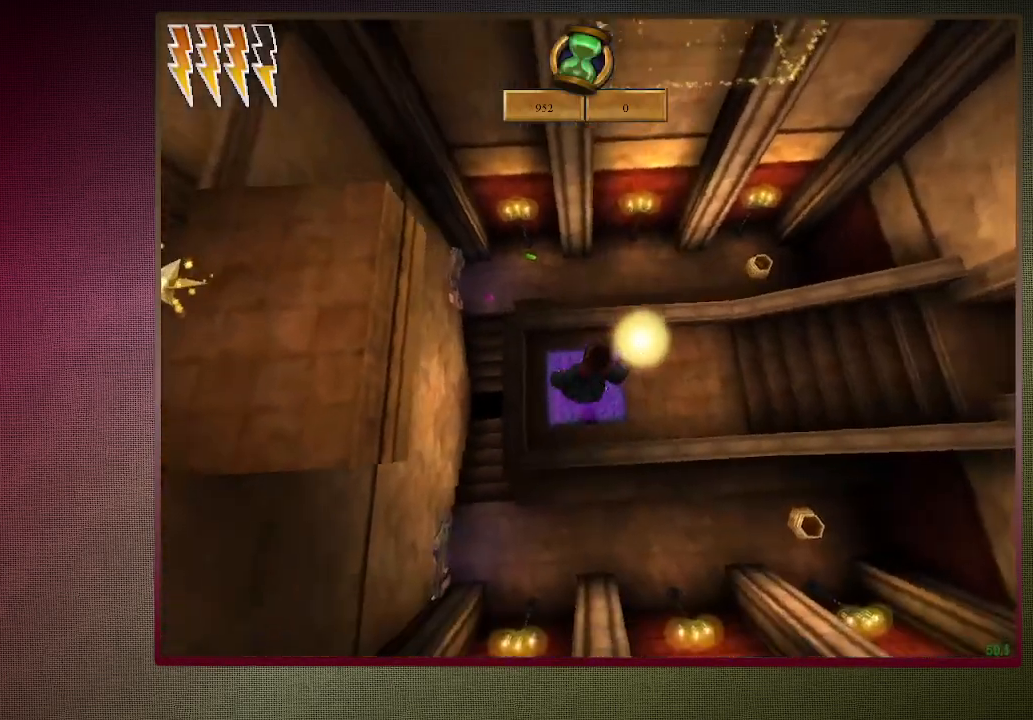
{"keys": ["a", "space"], "mouse": [], "events": [[133, "d", "up"], [400, "a", "down"]]}
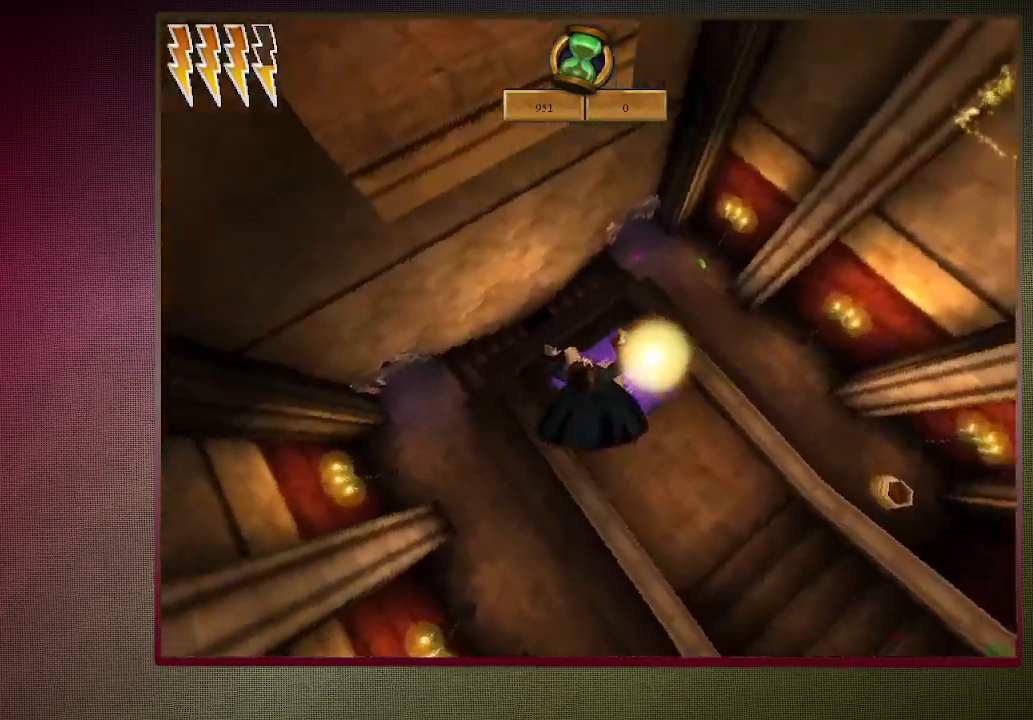
{"keys": ["space"], "mouse": [], "events": [[50, "w", "down"], [100, "a", "up"], [133, "shift", "down"], [183, "d", "down"], [367, "shift", "up"], [367, "w", "up"], [467, "d", "up"]]}
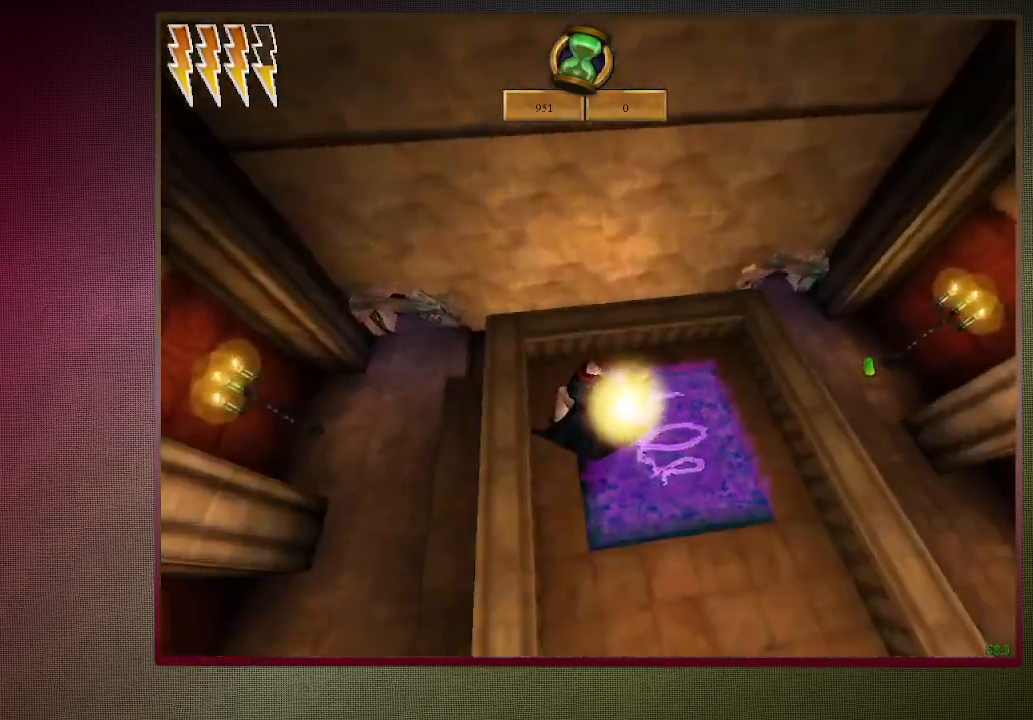
{"keys": ["shift", "space", "w"], "mouse": [], "events": [[200, "shift", "down"], [200, "w", "down"]]}
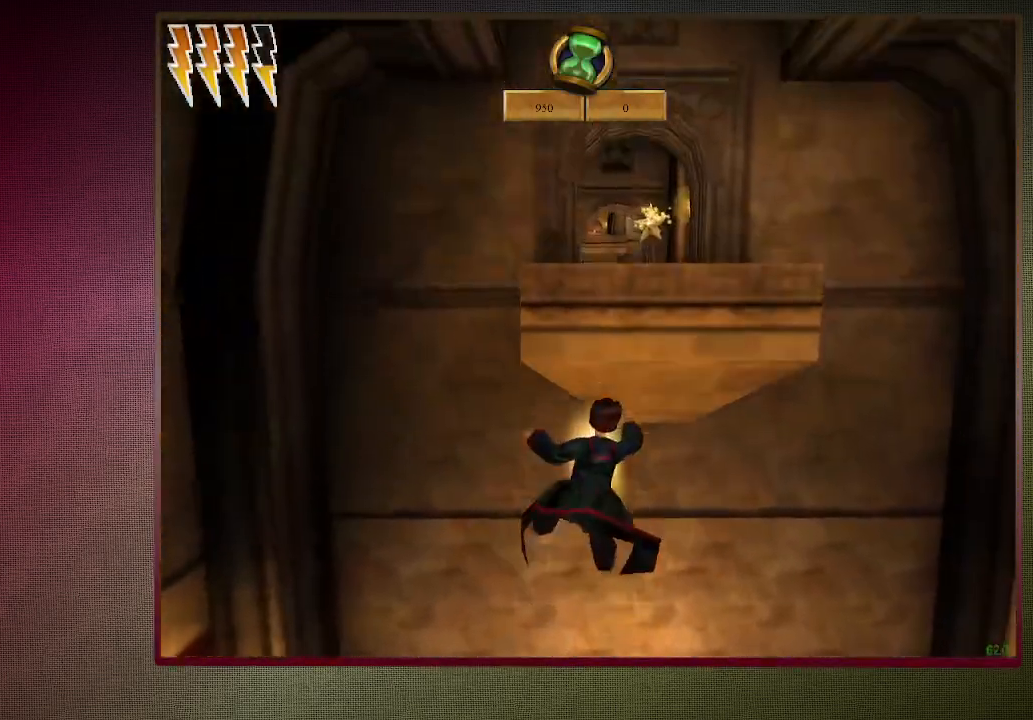
{"keys": ["d", "shift", "space", "w"], "mouse": [], "events": [[400, "d", "down"]]}
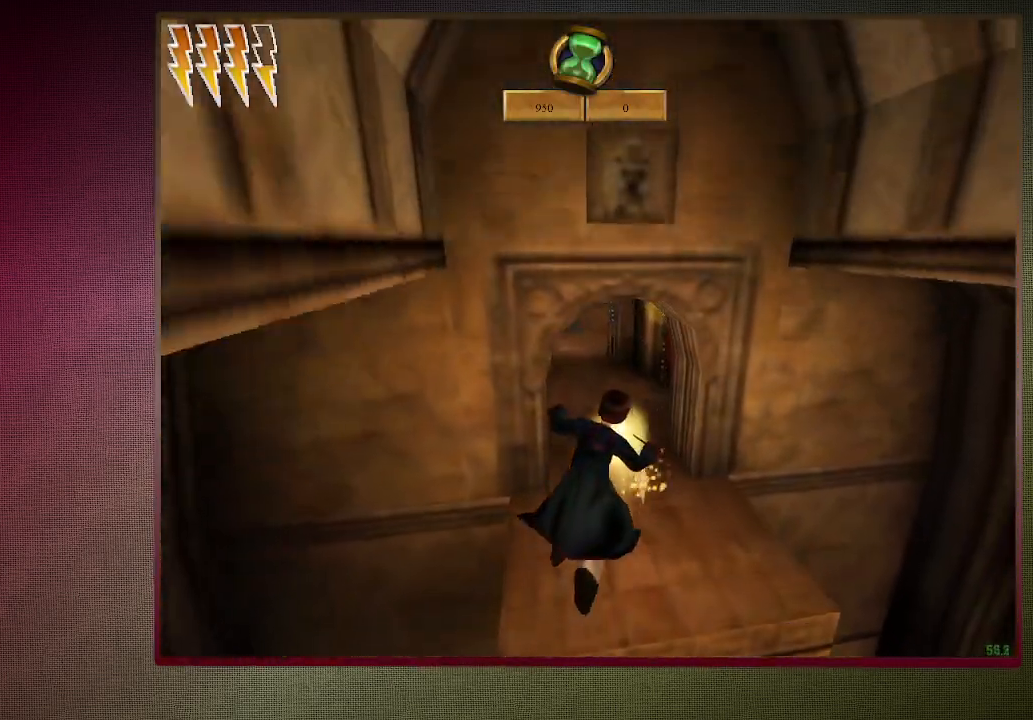
{"keys": ["space"], "mouse": [], "events": [[183, "d", "up"], [317, "shift", "up"], [417, "w", "up"]]}
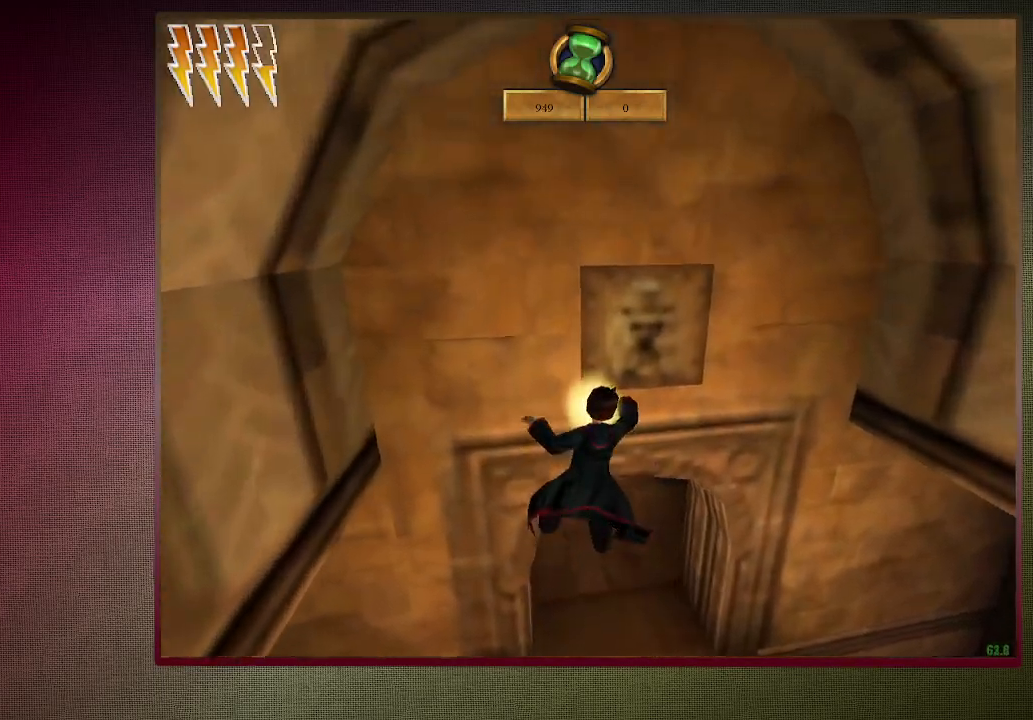
{"keys": ["space"], "mouse": [], "events": []}
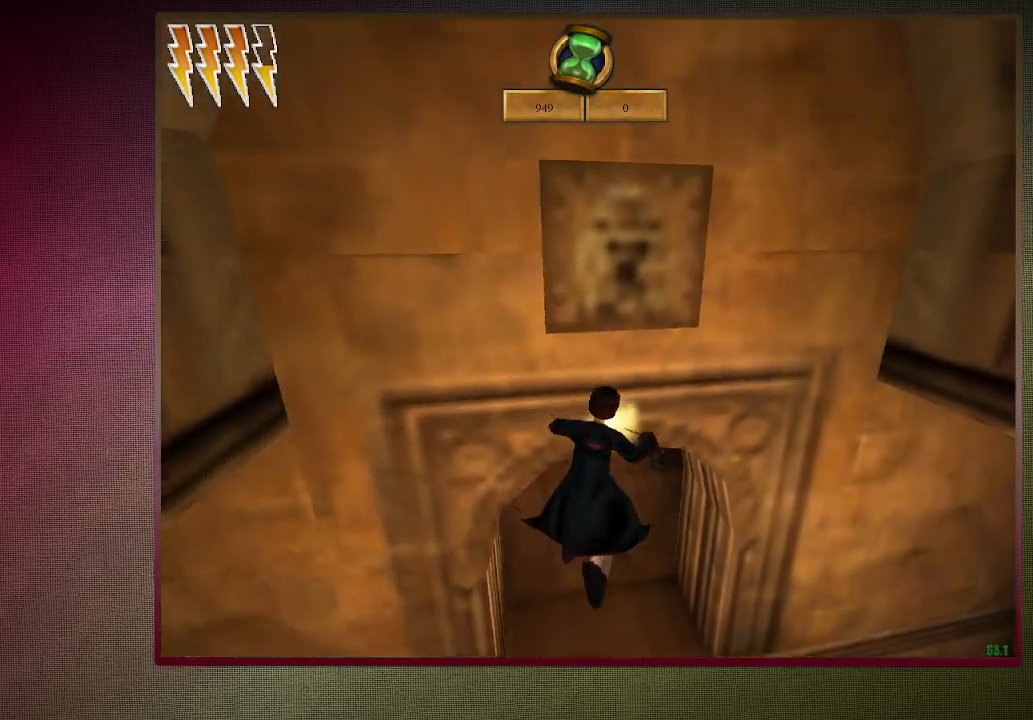
{"keys": ["shift", "space", "w"], "mouse": [], "events": [[117, "w", "down"], [217, "shift", "down"]]}
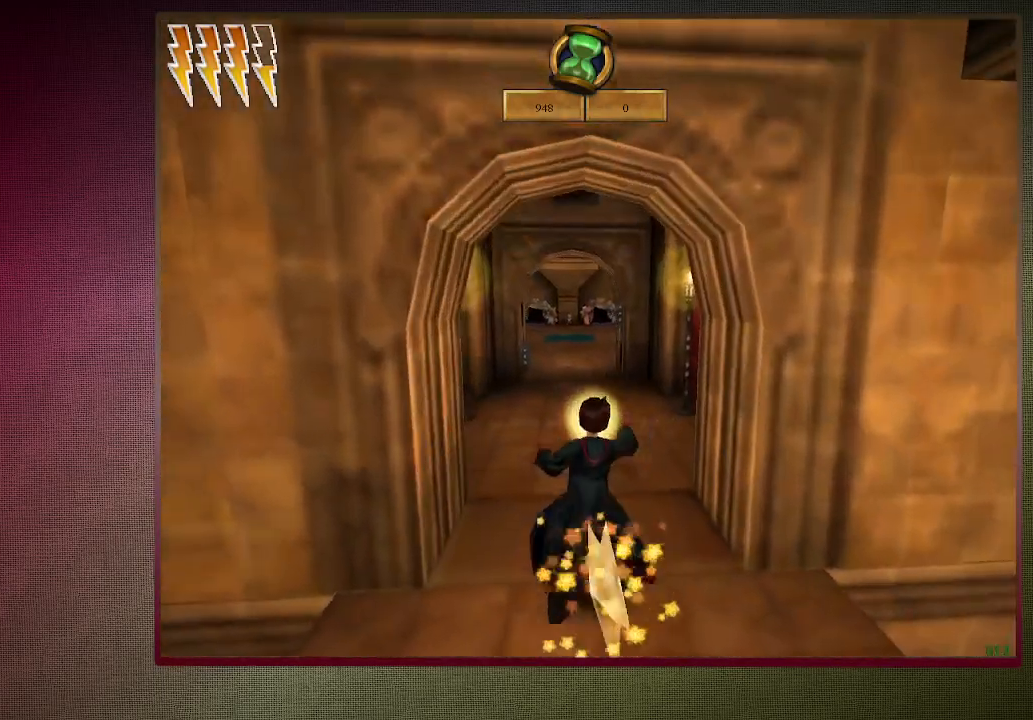
{"keys": ["shift", "space", "w"], "mouse": [], "events": [[367, "mouse_left", "down"], [500, "mouse_left", "up"]]}
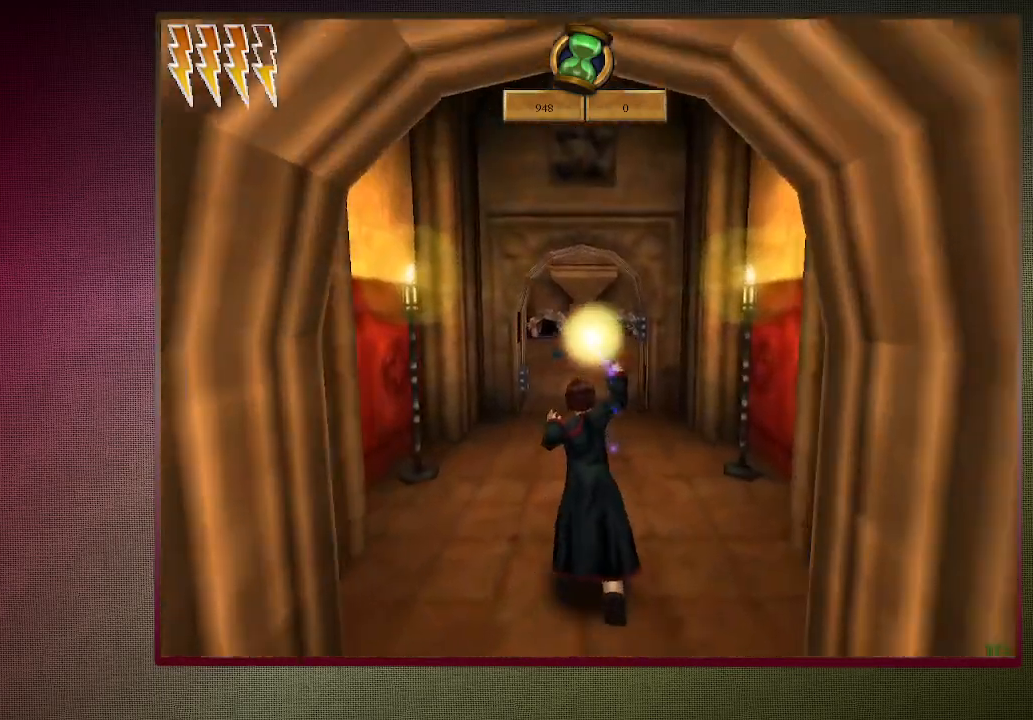
{"keys": ["shift", "space", "w"], "mouse": ["left"], "events": [[117, "mouse_left", "down"], [217, "mouse_left", "up"], [267, "mouse_left", "down"], [400, "mouse_left", "up"], [450, "mouse_left", "down"]]}